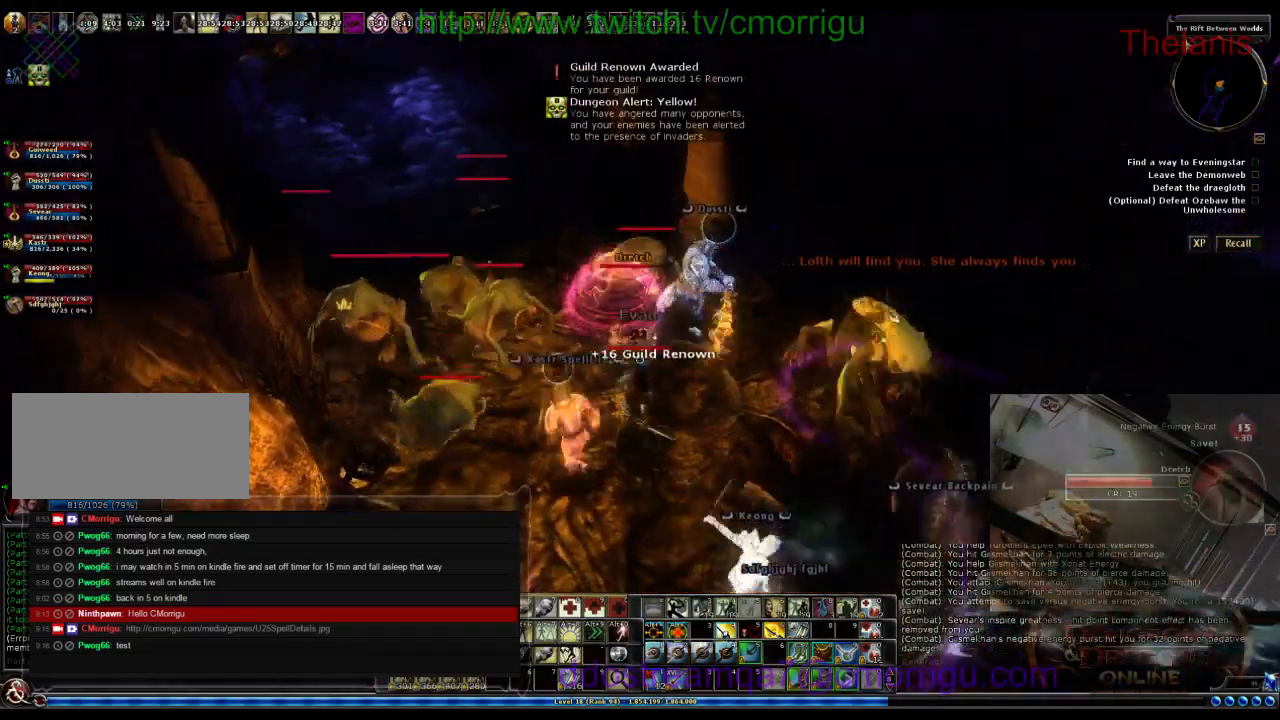
Gameplay with keyboard; each line is a JSON object with the keys held at the frame after it. "events" lists presses ("down") and releases ("up") of ".", "/", "0", "1", "2", "3", "4", "5", "6", "7", "8", "9", "a", "b", "backslash", "backspace", "c", "caps_lock", "comma", "ctrl_l", "ctrl_r", "d", "e", "equals", "escape", "f", "f1", "f10", "f11", "f12", "f2", "f3", "f4", "f5", "f6", "f7", "f8", "f9", "g", "h", "i", "j", "k", "l", "lbracket", "m", "minus", "n", "o", "p", "q", "quote", "r", "rbracket", "return", "s", "semicolon", "shift_l", "shift_r", "space", "t", "tab", "tilde", "u", "v", "w", "x", "y" and "z" between this image and that frame as [ms after this image, input, new state], when the widget could be followed in between. No other keys are recorded. Mouse input is not recorded.
{"keys": [], "events": [[300, "d", "down"], [467, "d", "up"]]}
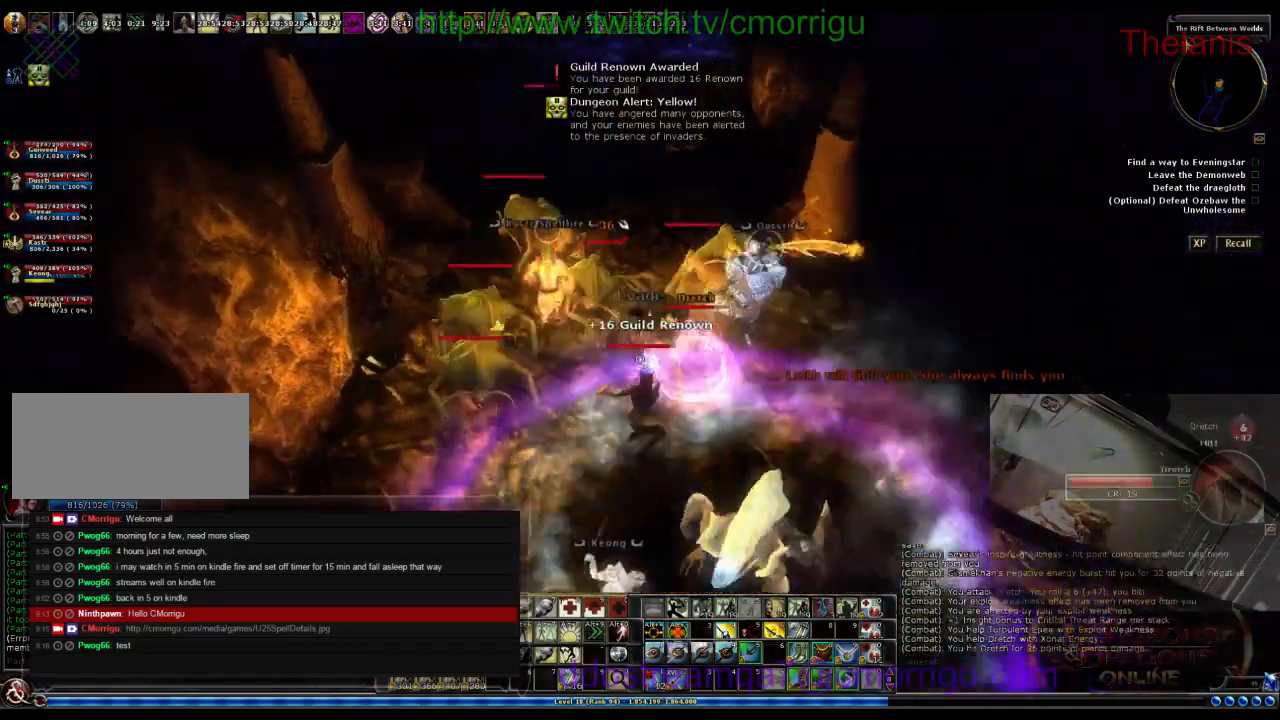
{"keys": [], "events": [[133, "s", "down"], [467, "s", "up"]]}
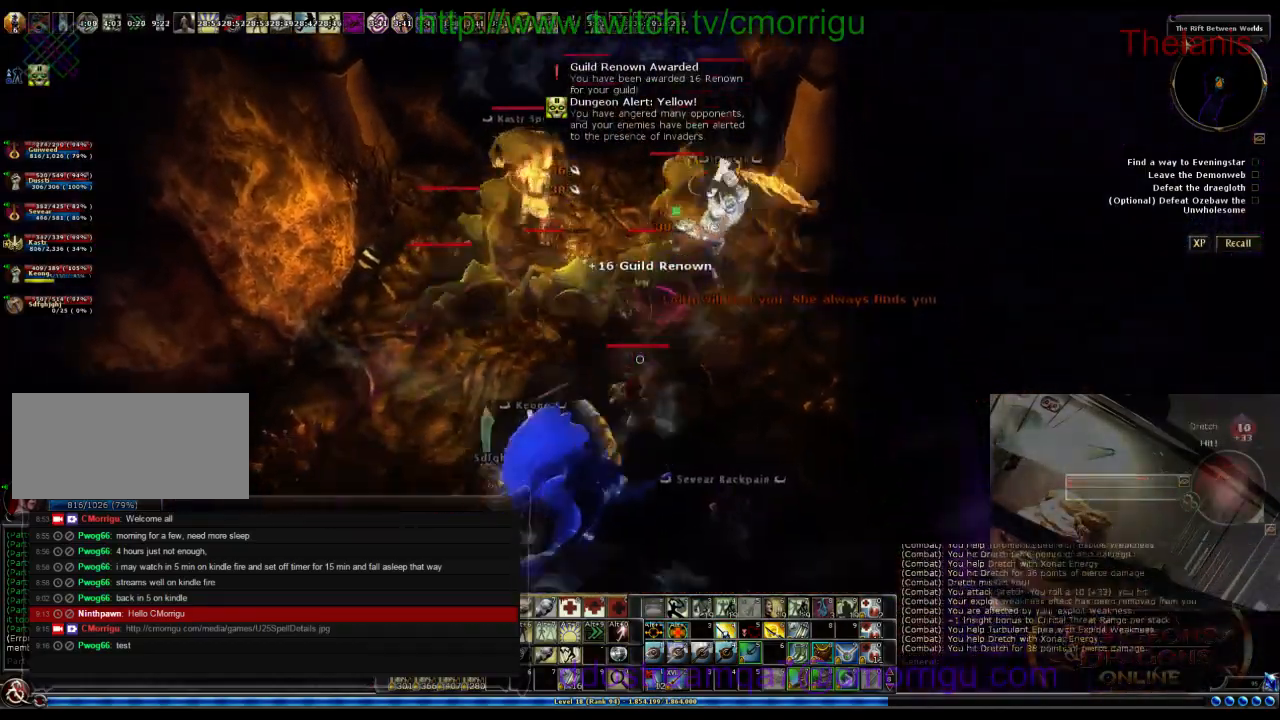
{"keys": [], "events": [[67, "a", "down"], [333, "a", "up"]]}
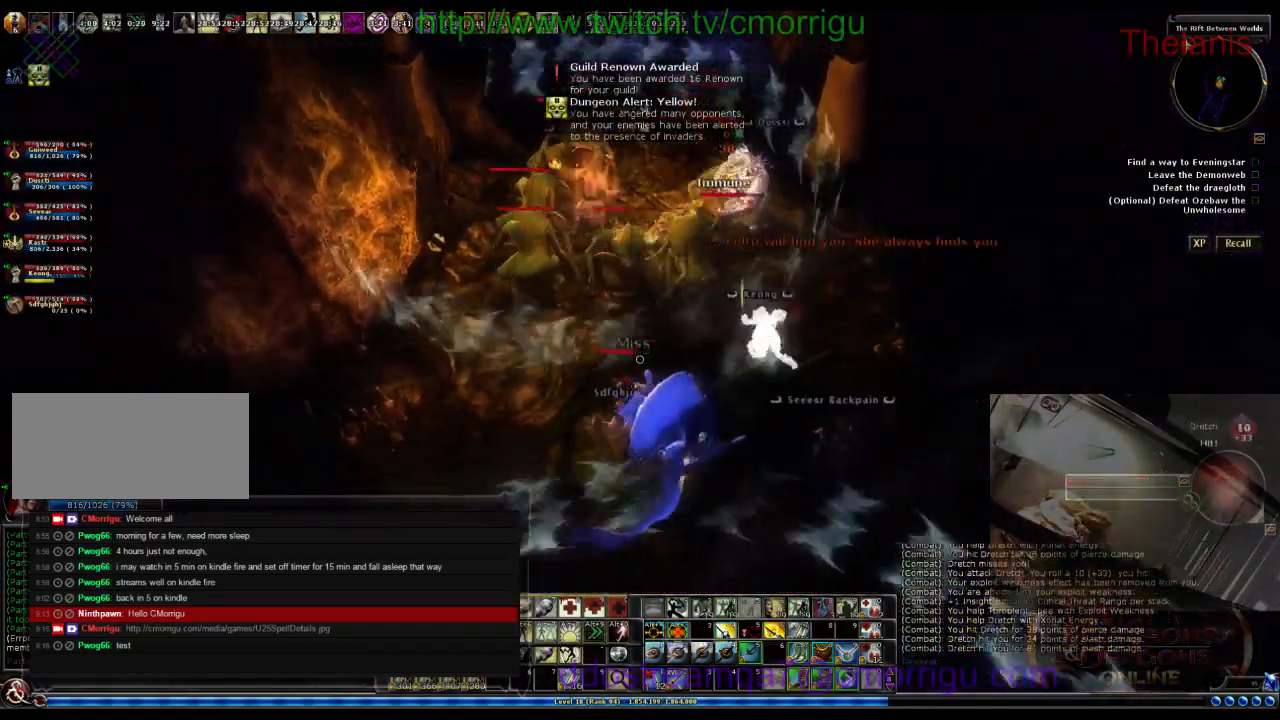
{"keys": [], "events": [[300, "a", "down"], [500, "a", "up"]]}
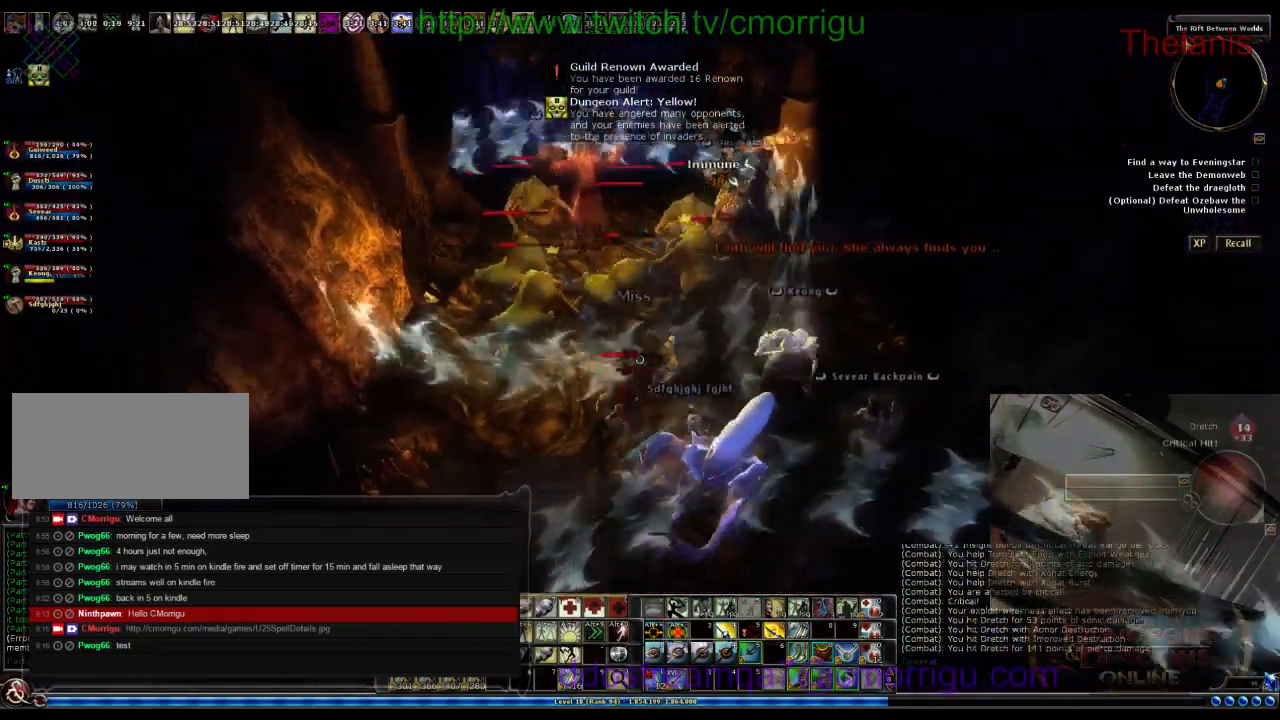
{"keys": ["w"], "events": [[500, "w", "down"]]}
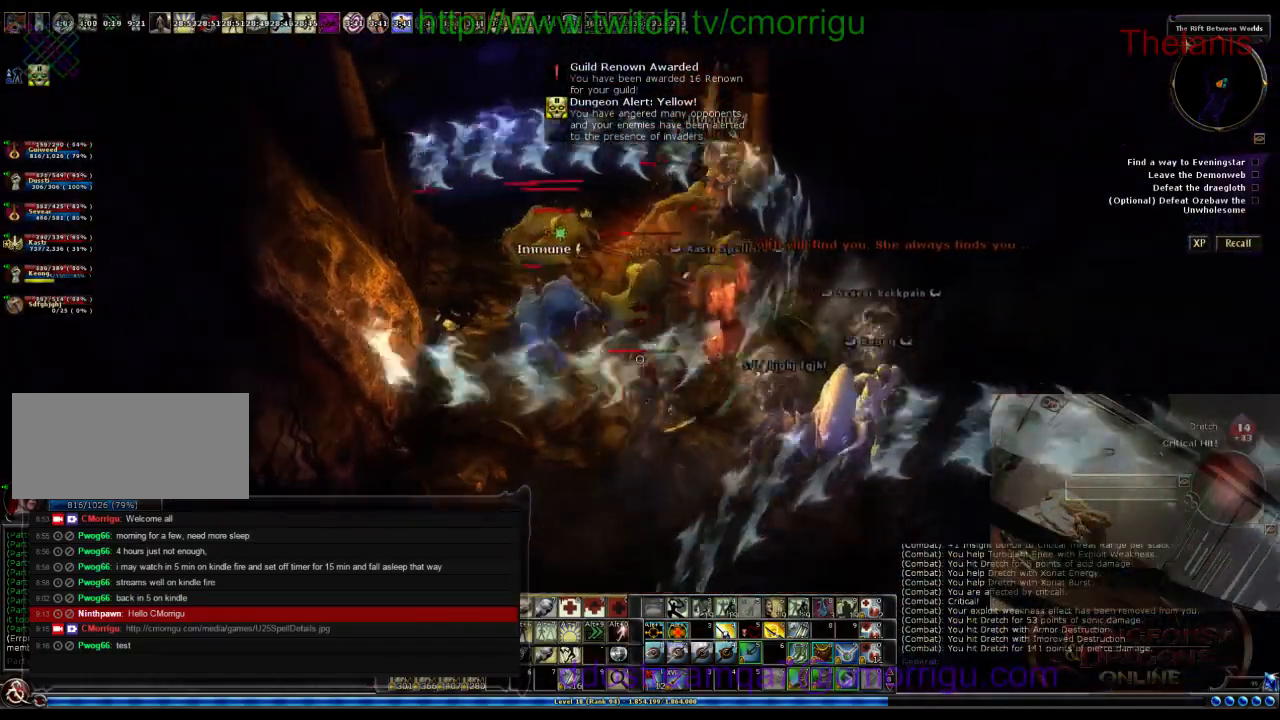
{"keys": ["d", "s"], "events": [[133, "w", "up"], [433, "d", "down"], [467, "s", "down"]]}
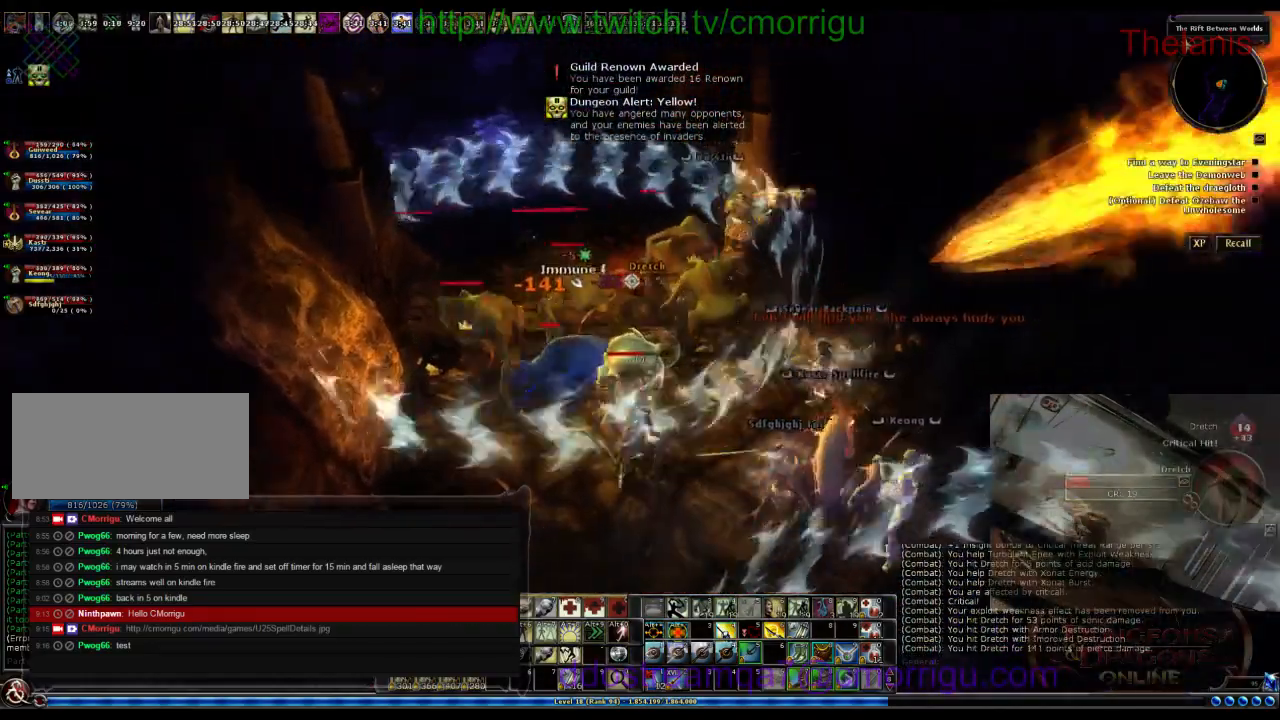
{"keys": ["a", "s"], "events": [[200, "d", "up"], [367, "a", "down"]]}
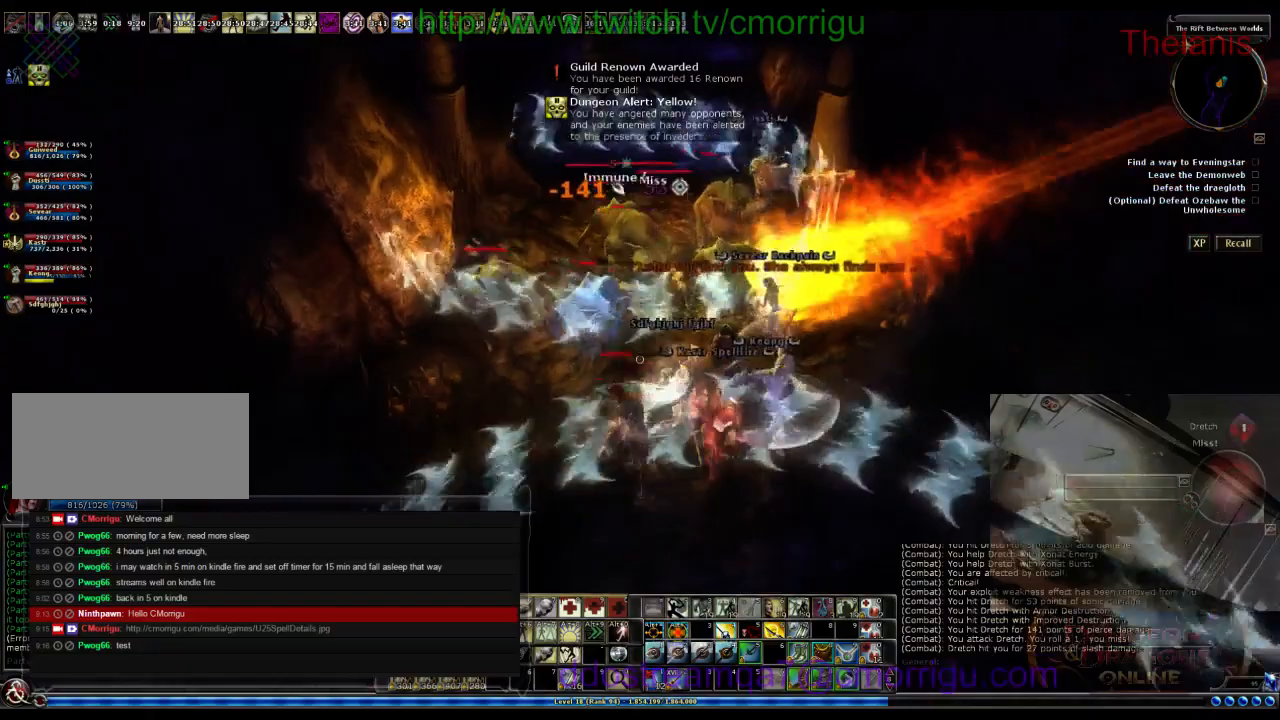
{"keys": ["d"], "events": [[33, "a", "up"], [267, "s", "up"], [467, "d", "down"]]}
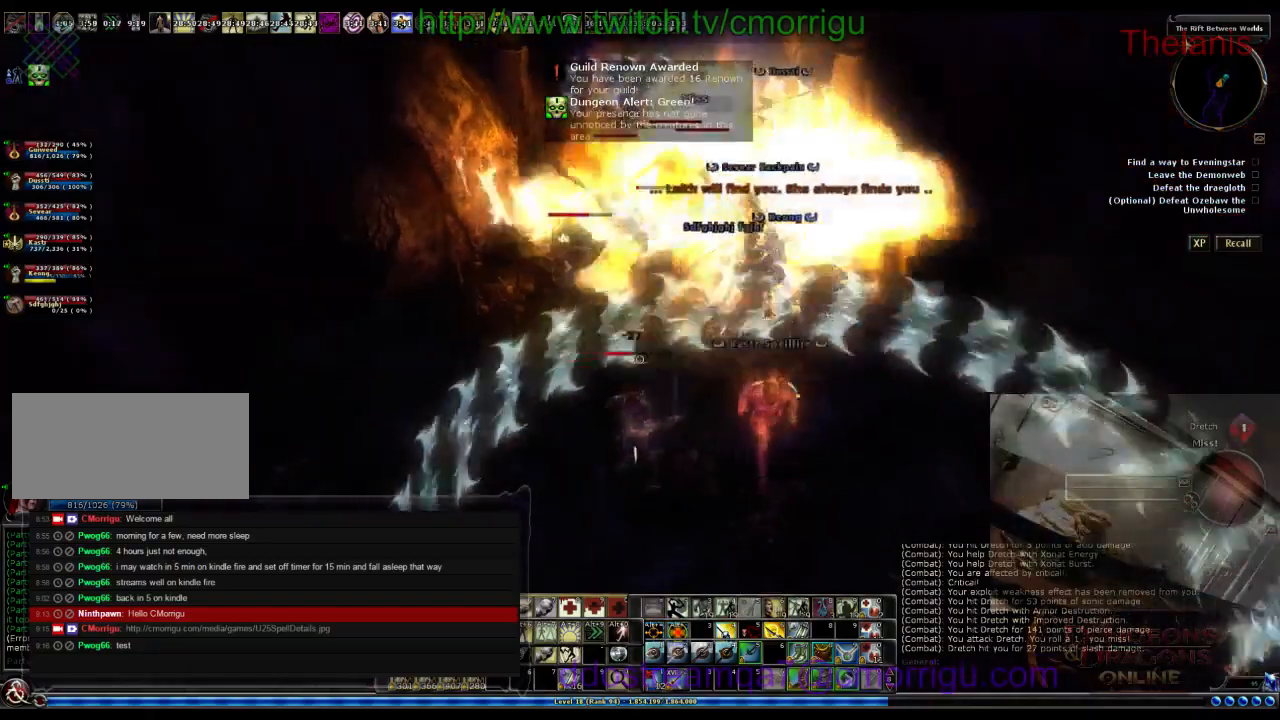
{"keys": ["d", "s"], "events": [[200, "d", "up"], [300, "s", "down"], [433, "d", "down"]]}
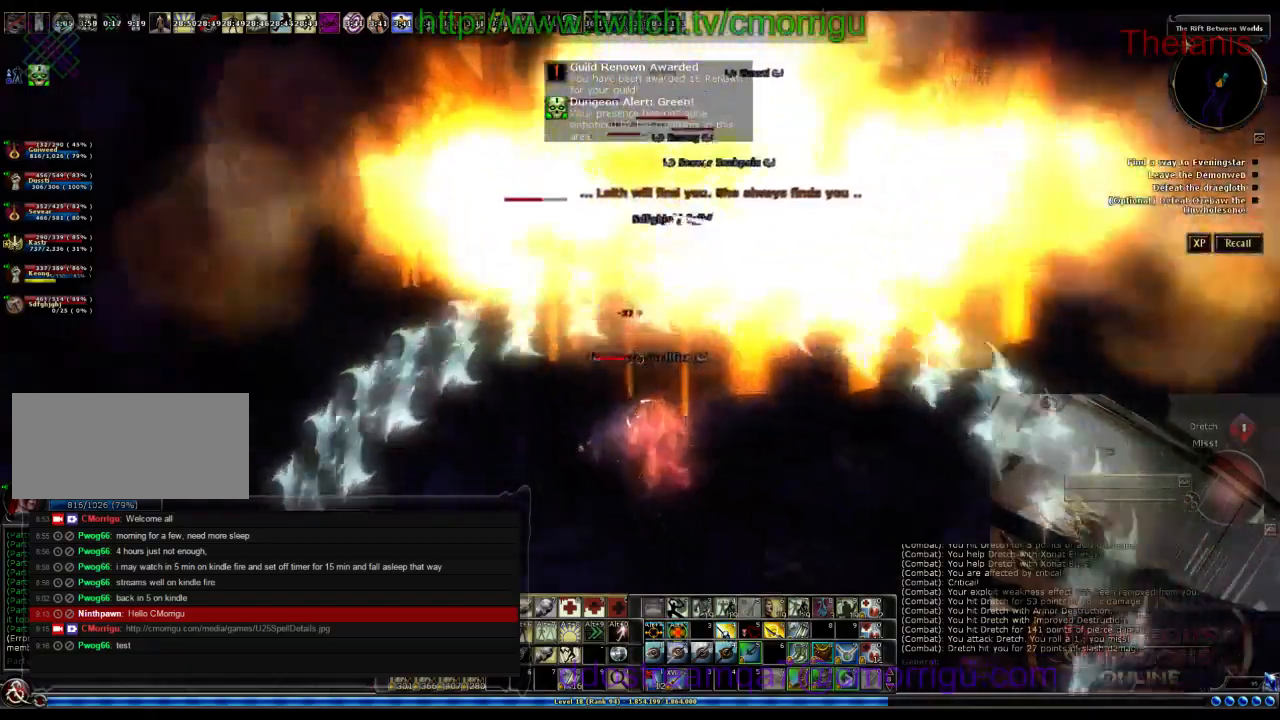
{"keys": ["0"], "events": [[100, "d", "up"], [333, "s", "up"], [500, "0", "down"]]}
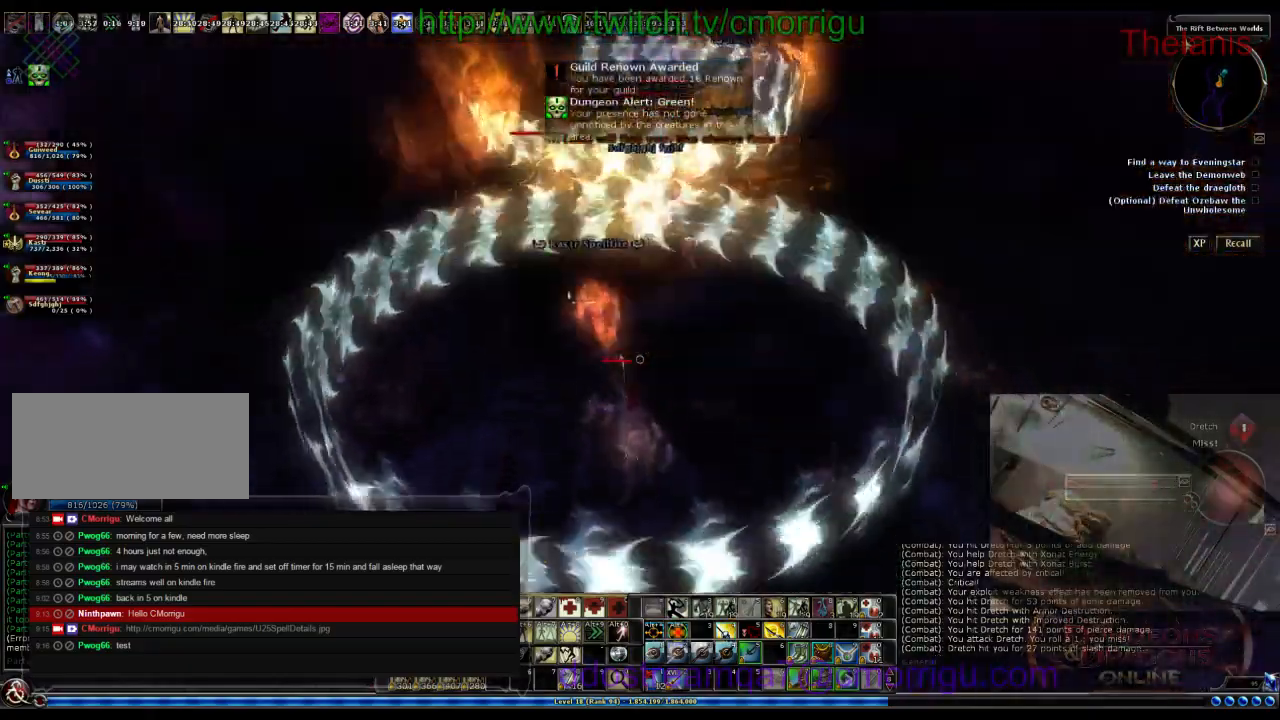
{"keys": [], "events": [[133, "0", "up"]]}